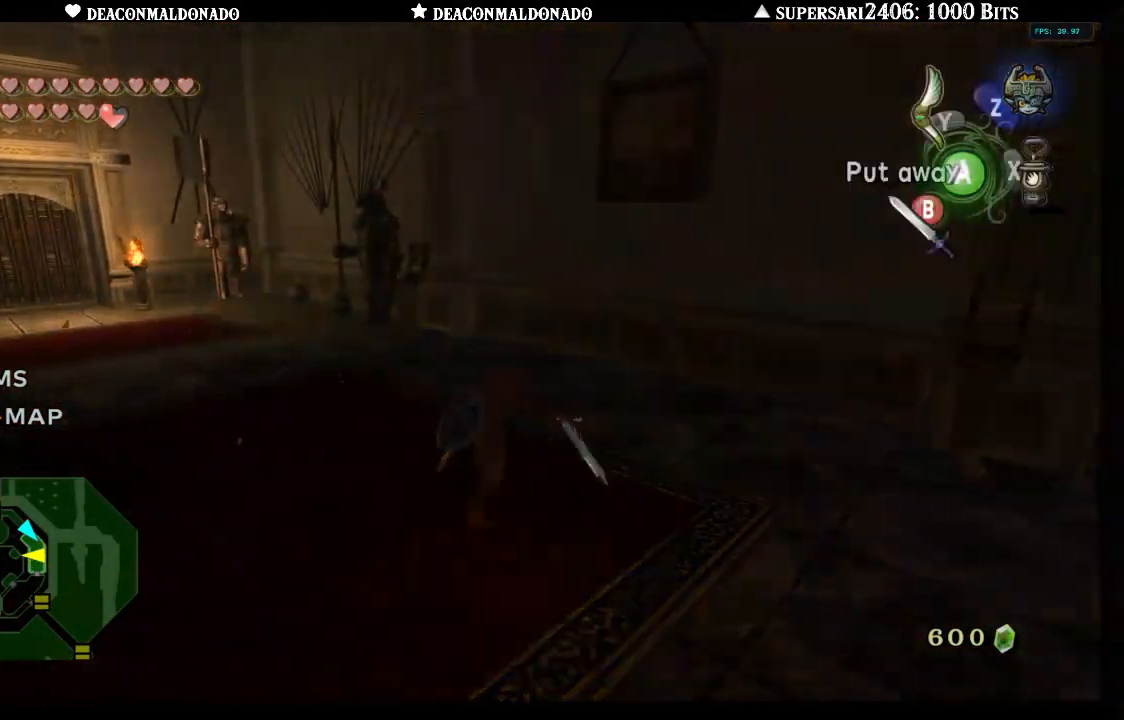
Gameplay with a controller (Nintendo layout); each line is a JSON object with the inputs held at the frame after it. "events" lists button and stick changes between this image and that frame as [ms after this image, input, new state], when the widget could be followed in between. Not read: L3 R3.
{"buttons": [], "left_stick": "down", "right_stick": "center", "events": [[33, "left_stick", "up-left"], [250, "left_stick", "center"], [317, "right_stick", "up"], [417, "left_stick", "down"], [417, "right_stick", "center"]]}
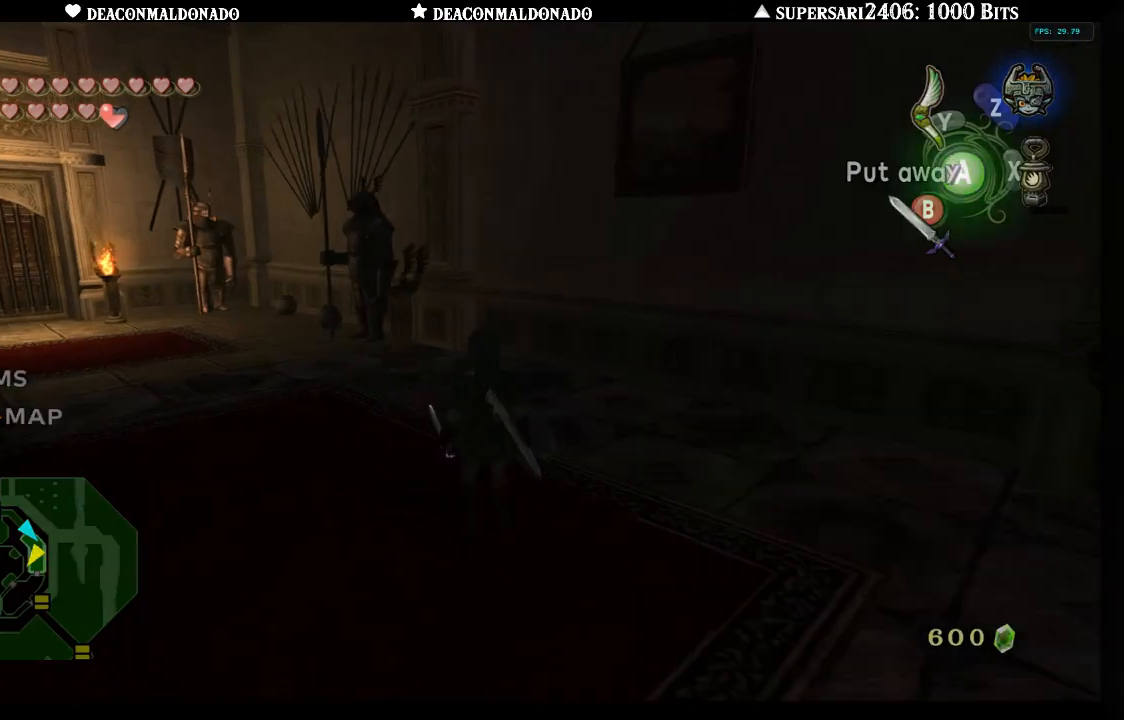
{"buttons": [], "left_stick": "down-left", "right_stick": "center", "events": [[200, "left_stick", "down-left"]]}
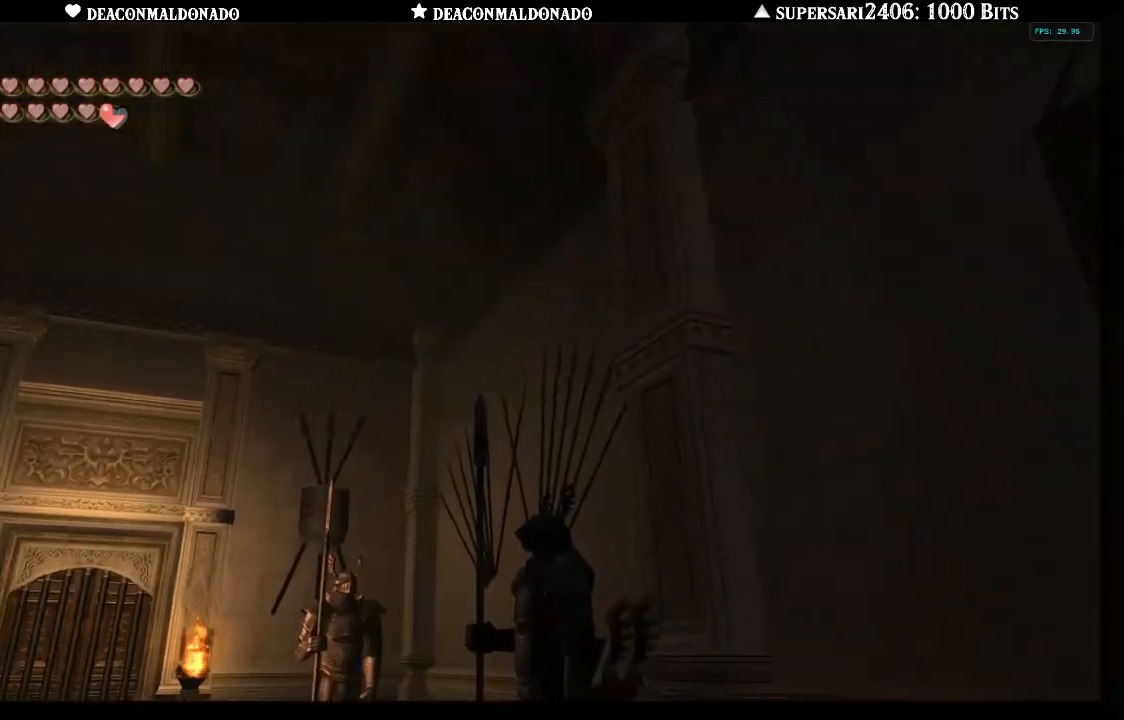
{"buttons": [], "left_stick": "center", "right_stick": "center", "events": [[83, "left_stick", "down"], [367, "left_stick", "center"]]}
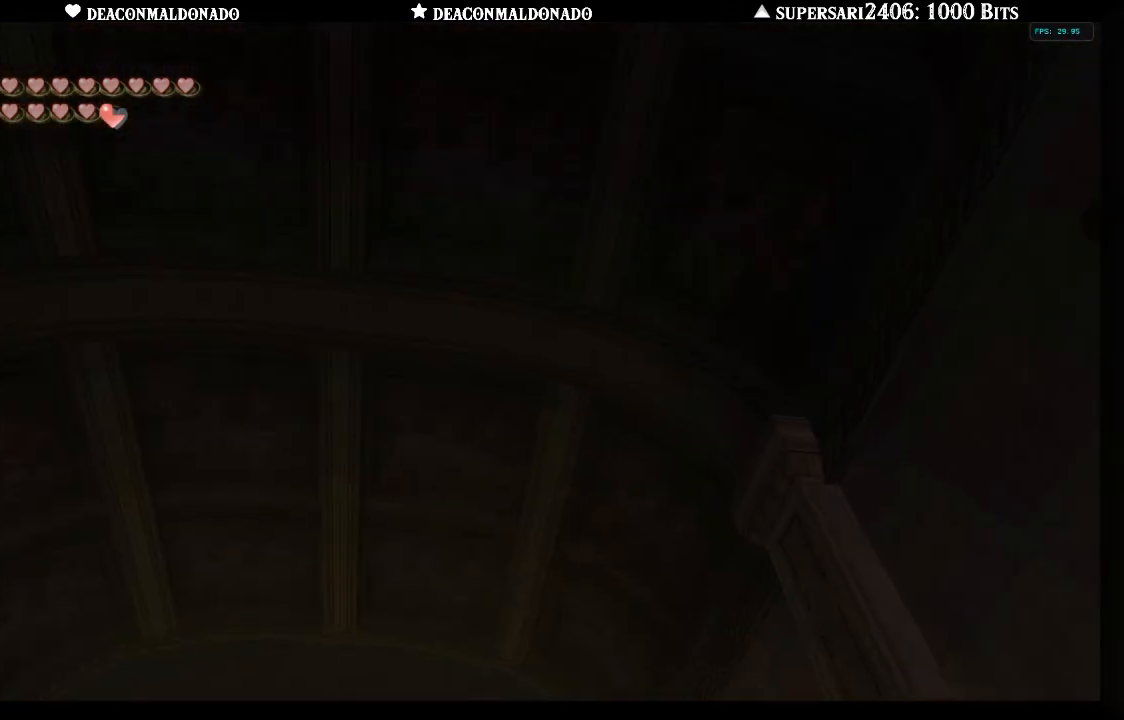
{"buttons": [], "left_stick": "up", "right_stick": "center", "events": [[233, "A", "down"], [317, "left_stick", "up"], [350, "A", "up"]]}
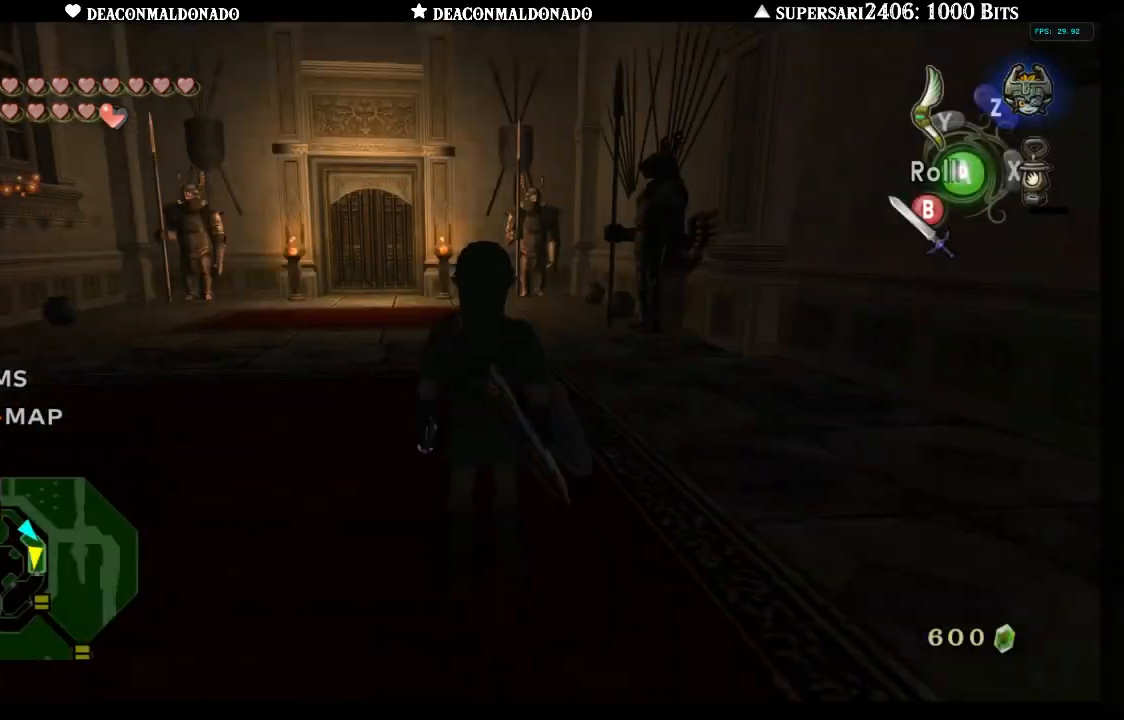
{"buttons": [], "left_stick": "center", "right_stick": "center", "events": [[283, "A", "down"], [350, "A", "up"], [433, "left_stick", "center"]]}
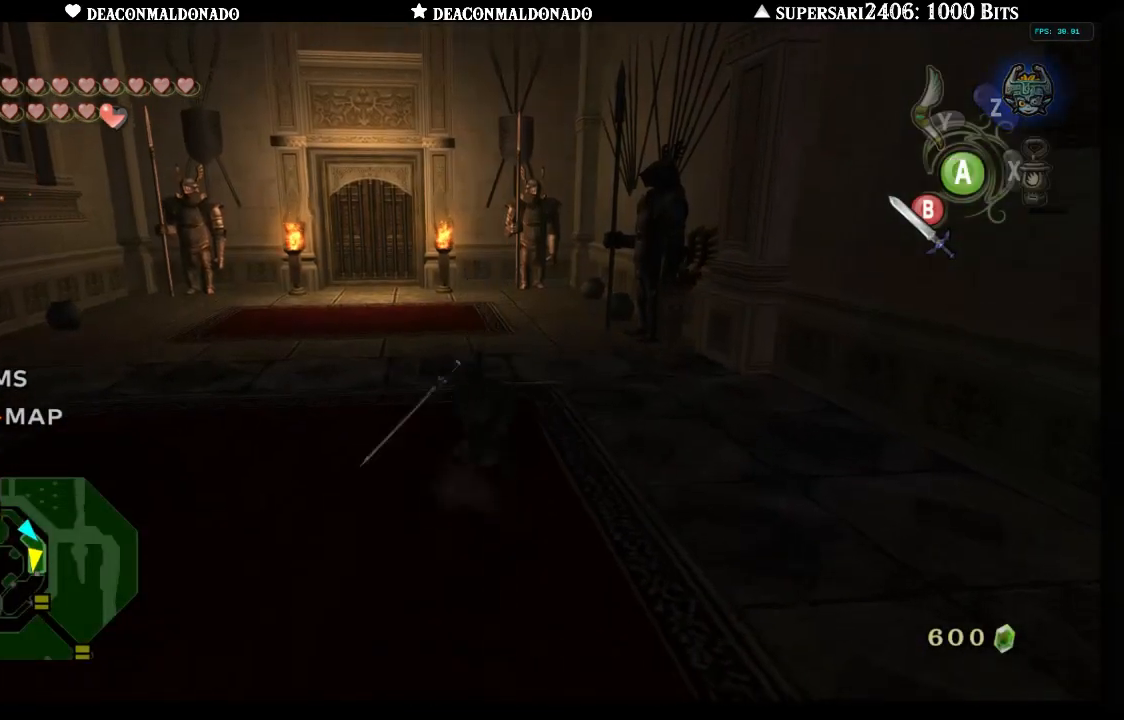
{"buttons": [], "left_stick": "center", "right_stick": "right", "events": [[200, "right_stick", "right"]]}
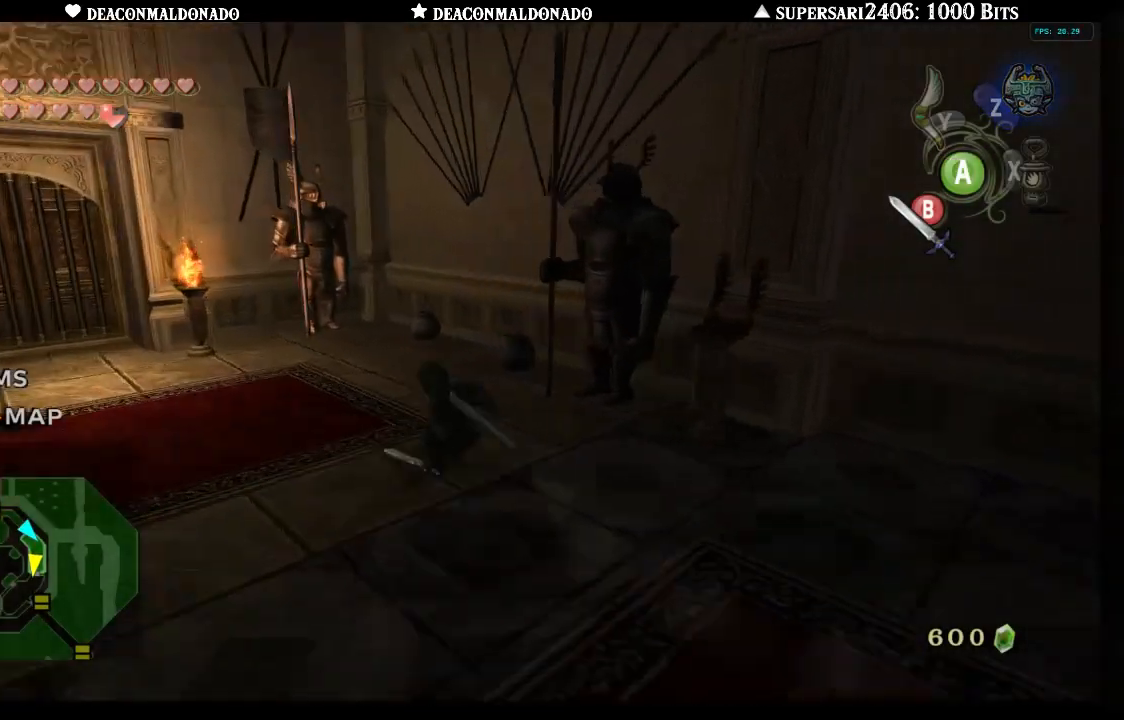
{"buttons": [], "left_stick": "right", "right_stick": "down-right", "events": [[67, "A", "down"], [183, "A", "up"], [183, "right_stick", "down-right"], [217, "left_stick", "up-right"], [267, "left_stick", "right"]]}
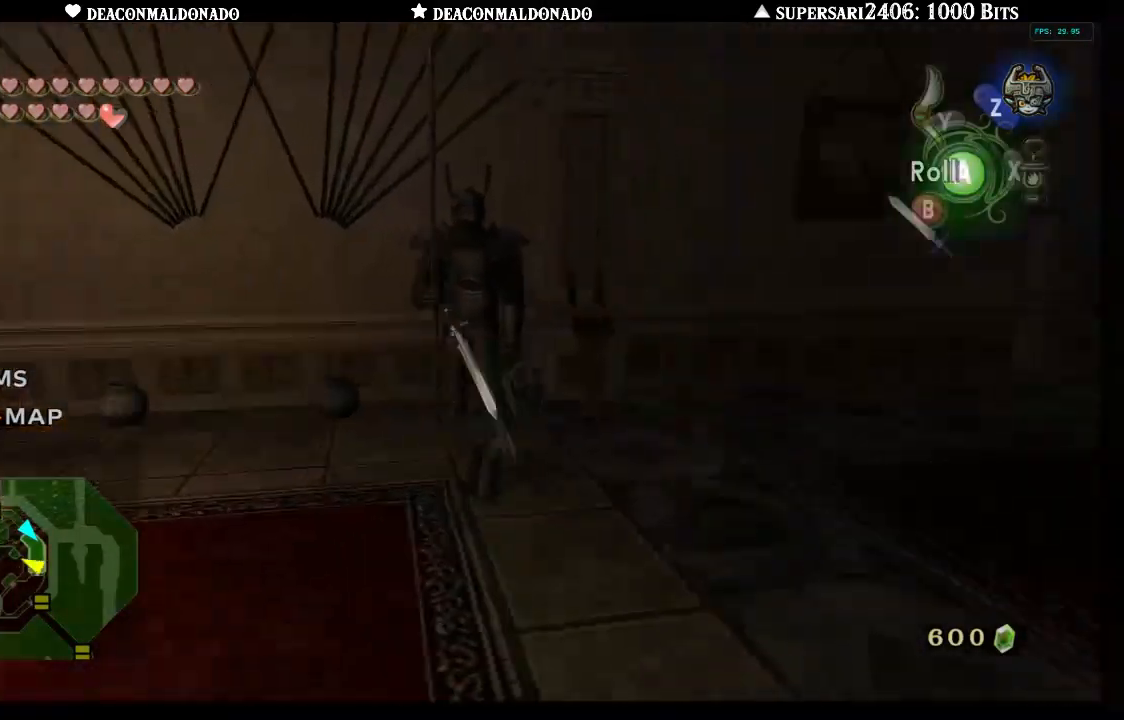
{"buttons": ["X"], "left_stick": "center", "right_stick": "down-right", "events": [[117, "left_stick", "up-right"], [333, "left_stick", "up-left"], [433, "left_stick", "center"], [450, "X", "down"]]}
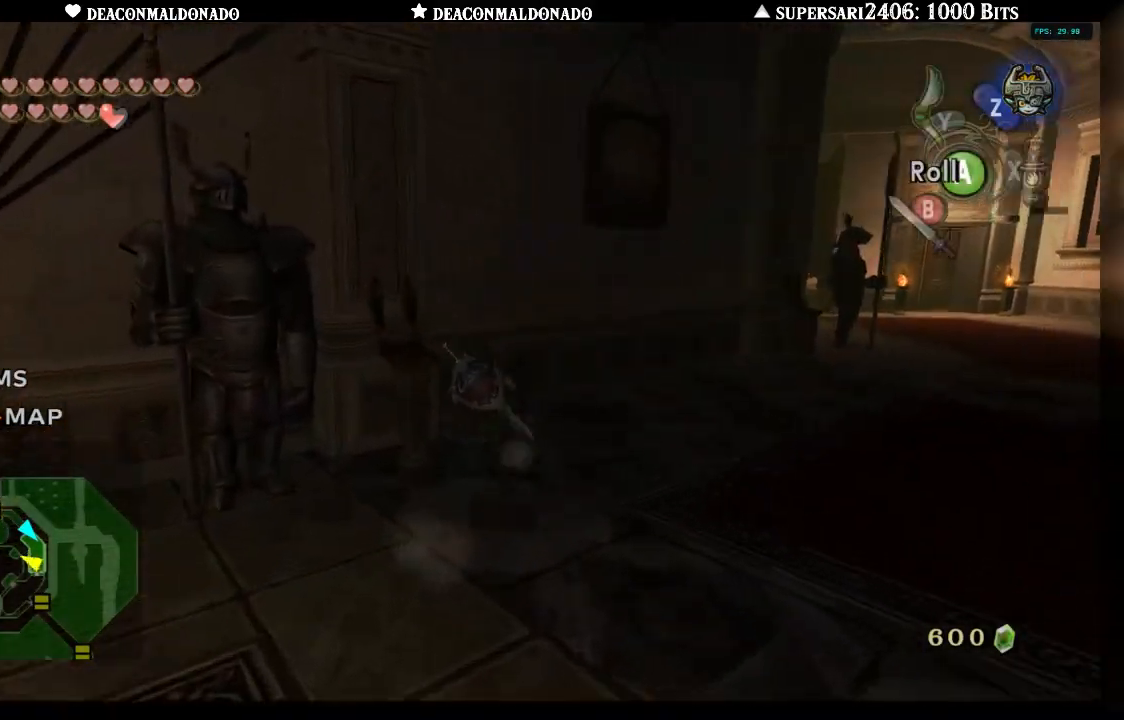
{"buttons": [], "left_stick": "down", "right_stick": "down-right", "events": [[67, "X", "up"], [433, "left_stick", "down"]]}
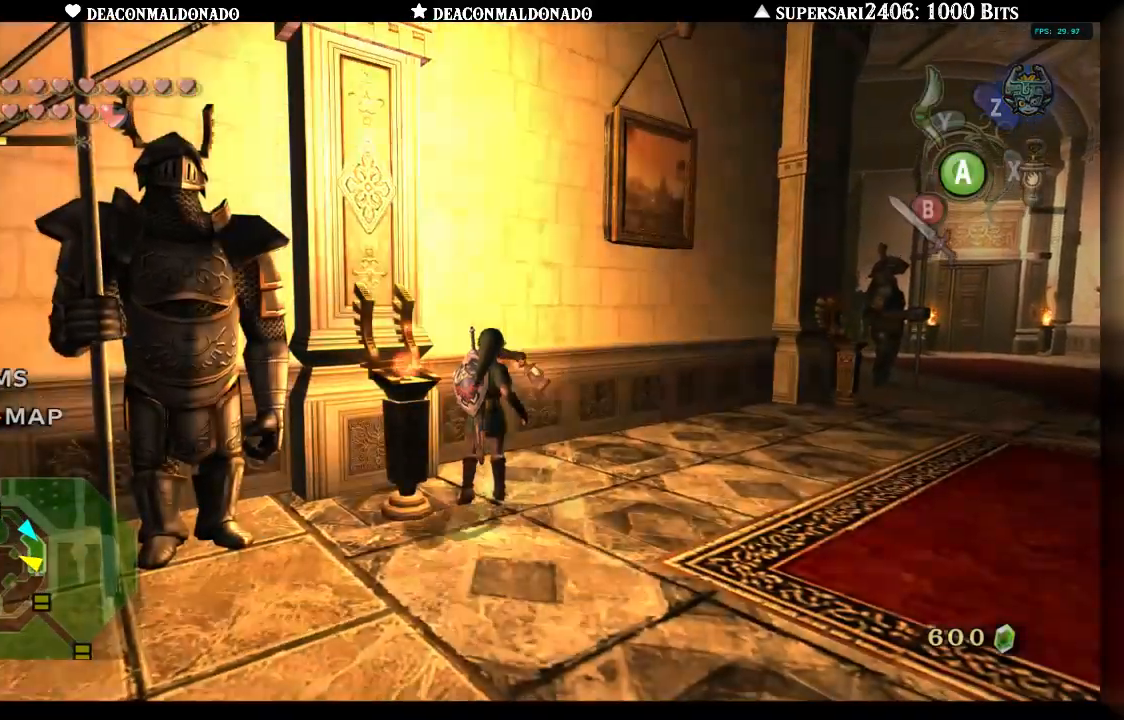
{"buttons": [], "left_stick": "right", "right_stick": "down-left", "events": [[50, "left_stick", "down-right"], [233, "left_stick", "right"], [300, "right_stick", "down-left"], [400, "A", "down"], [500, "A", "up"]]}
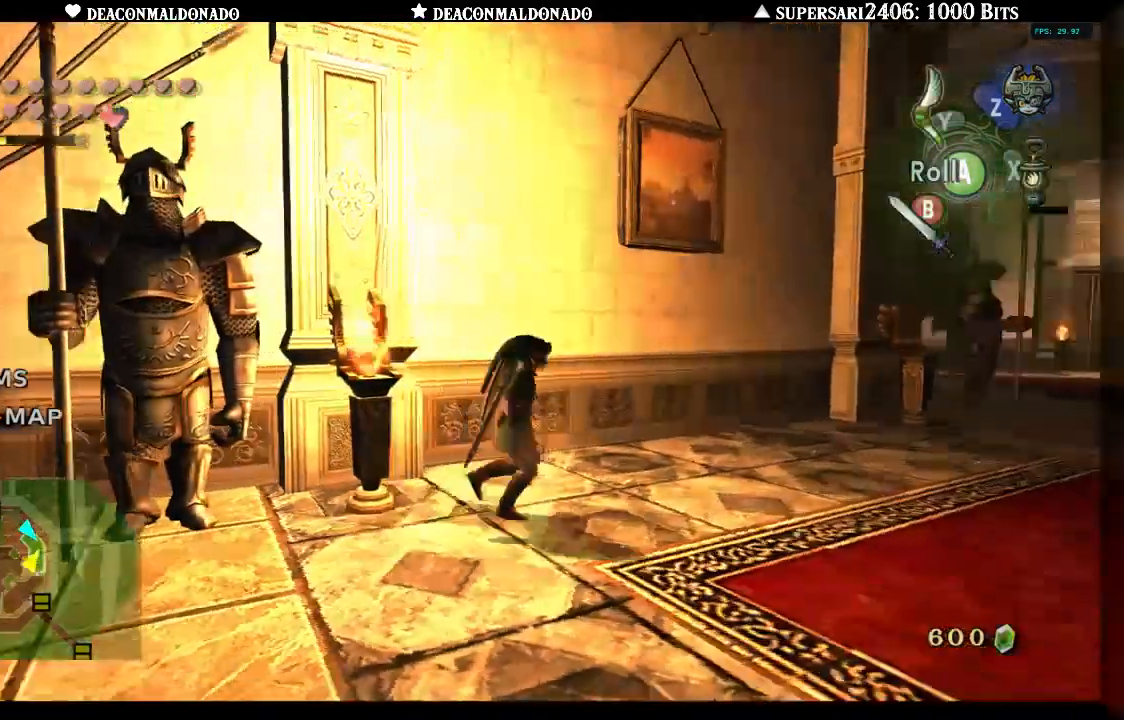
{"buttons": ["DPAD_UP"], "left_stick": "right", "right_stick": "down-left", "events": [[433, "DPAD_UP", "down"]]}
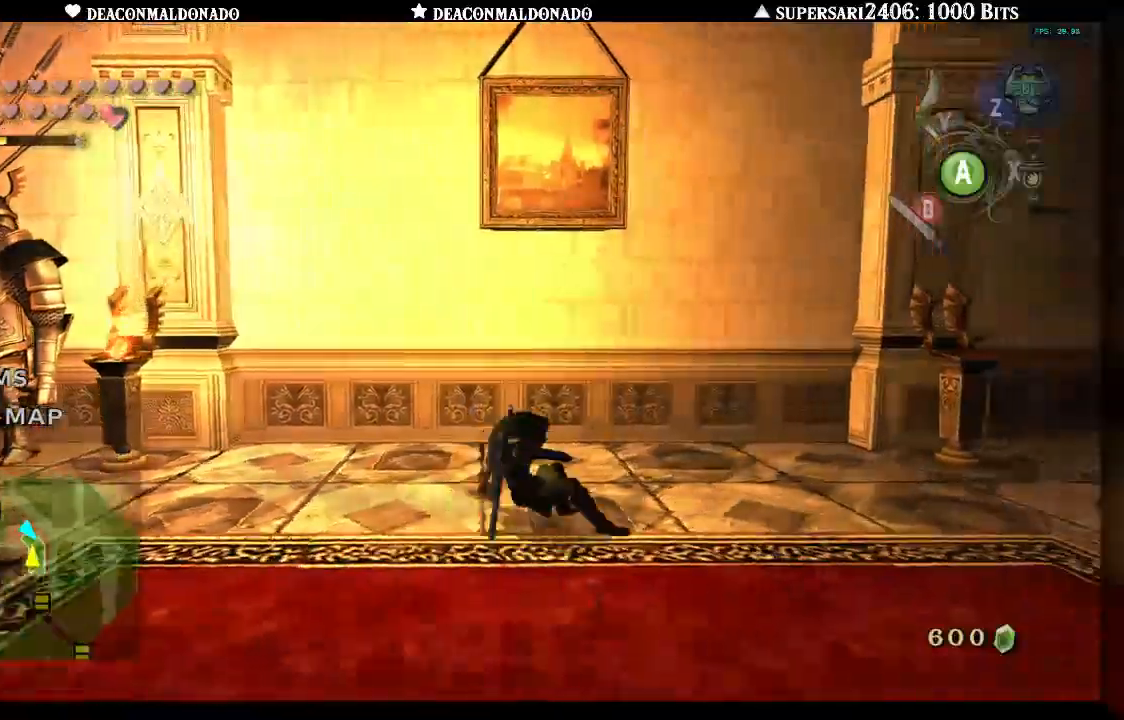
{"buttons": [], "left_stick": "right", "right_stick": "down-left", "events": [[500, "DPAD_UP", "up"]]}
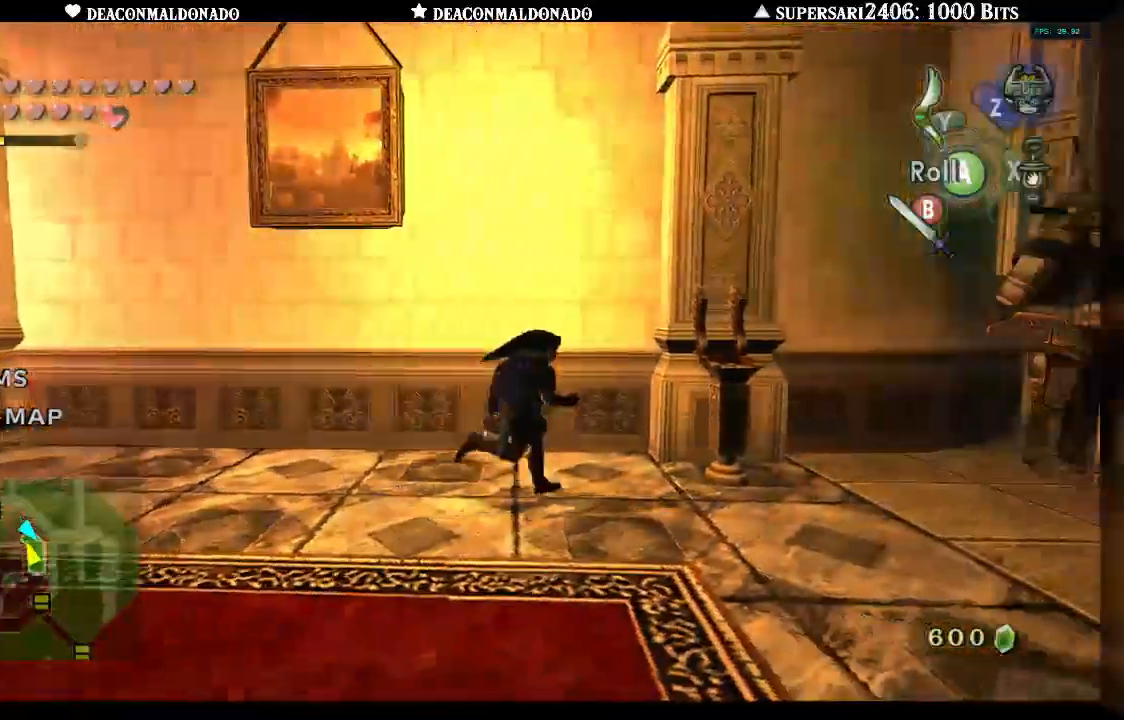
{"buttons": ["DPAD_UP"], "left_stick": "down", "right_stick": "center", "events": [[50, "left_stick", "up-right"], [167, "X", "down"], [233, "X", "up"], [267, "left_stick", "center"], [467, "right_stick", "center"], [483, "left_stick", "down"], [500, "DPAD_UP", "down"]]}
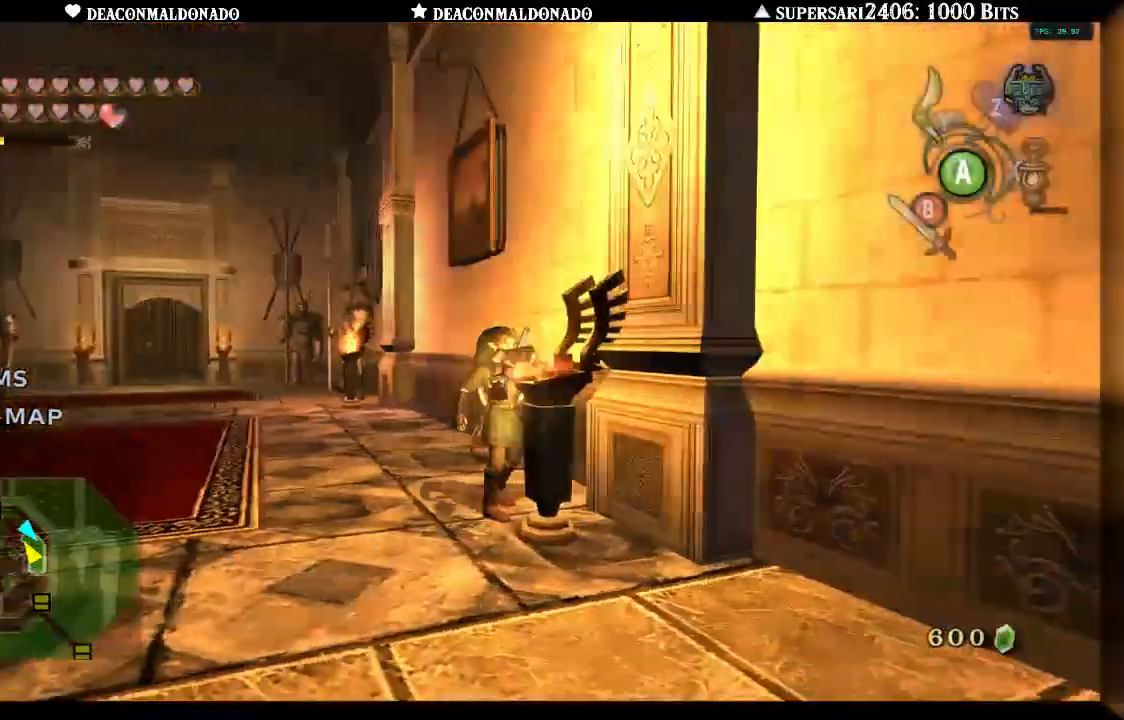
{"buttons": ["A"], "left_stick": "down-left", "right_stick": "down-right"}
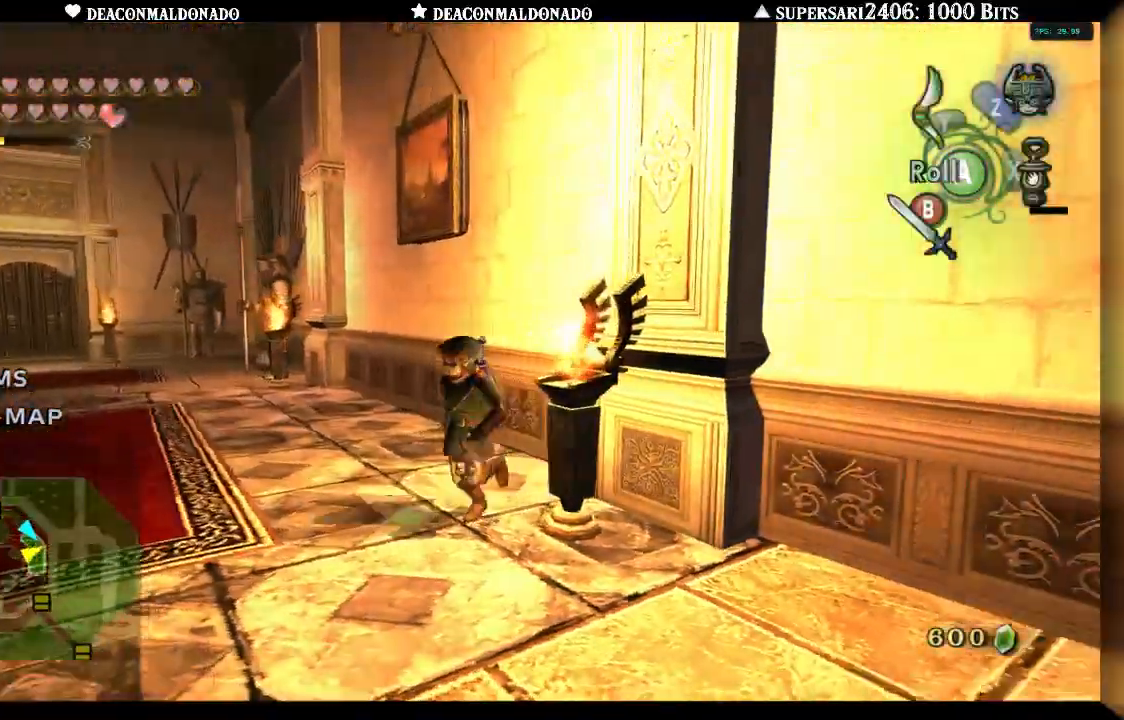
{"buttons": [], "left_stick": "down-left", "right_stick": "right", "events": [[50, "A", "up"], [417, "right_stick", "right"]]}
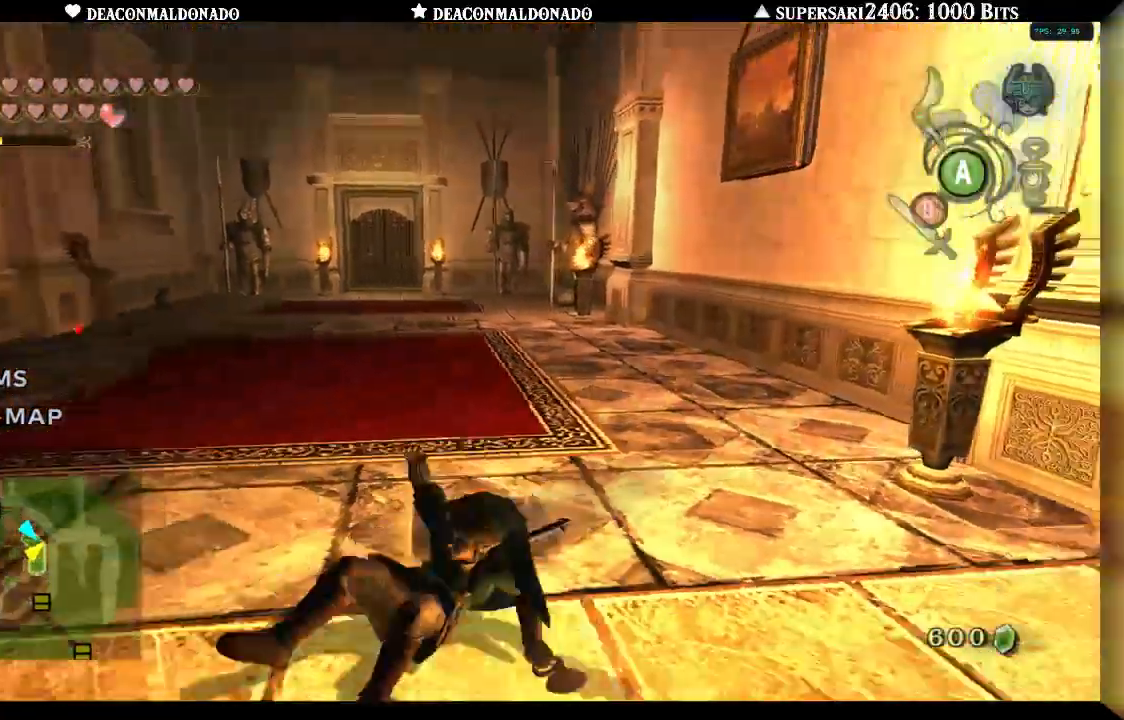
{"buttons": [], "left_stick": "up-left", "right_stick": "right", "events": [[200, "left_stick", "left"], [383, "left_stick", "up-left"]]}
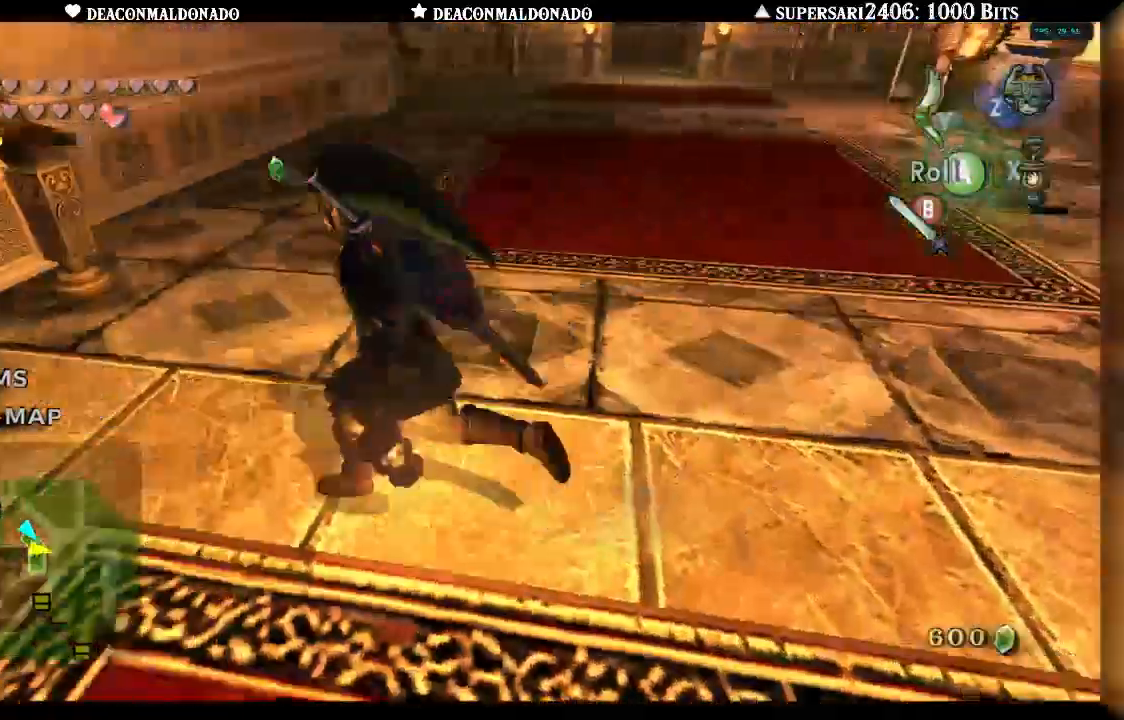
{"buttons": ["X"], "left_stick": "left", "right_stick": "right", "events": [[367, "left_stick", "left"], [433, "X", "down"]]}
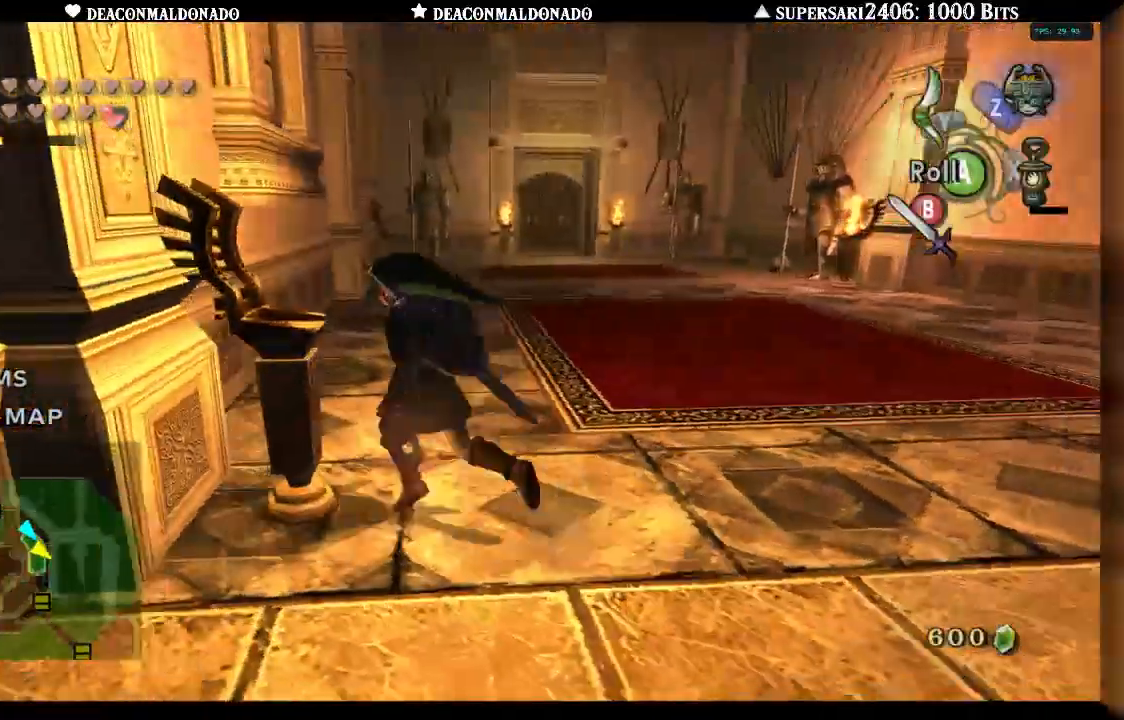
{"buttons": [], "left_stick": "up-left", "right_stick": "center"}
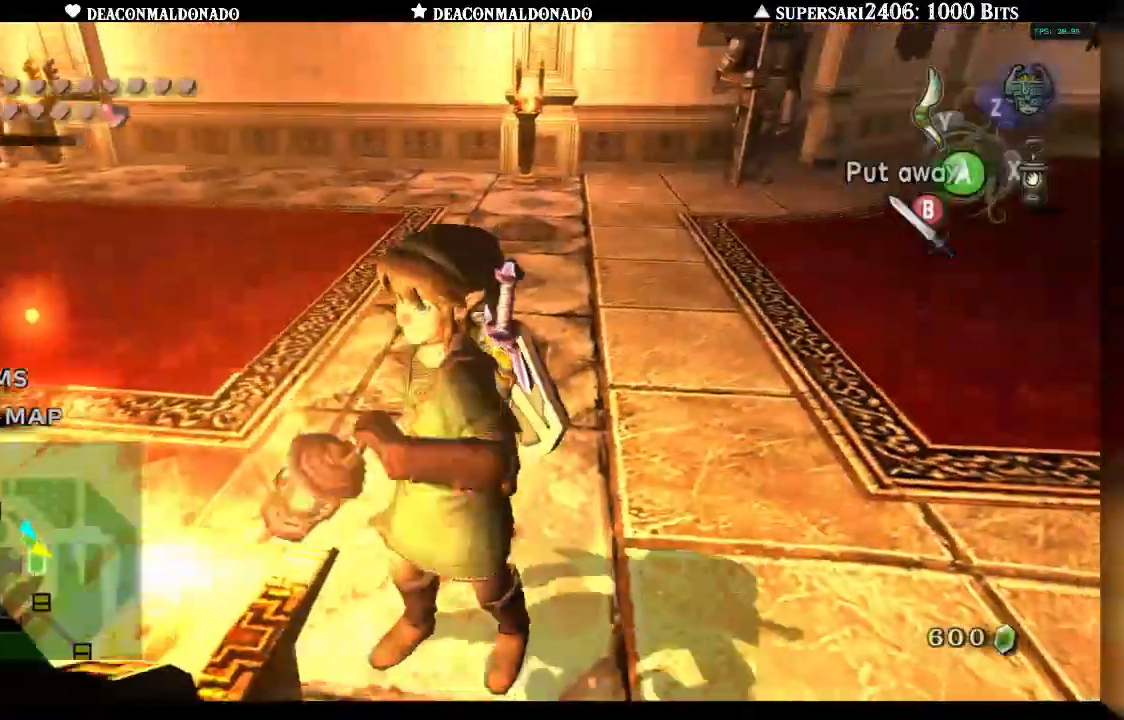
{"buttons": [], "left_stick": "left", "right_stick": "right"}
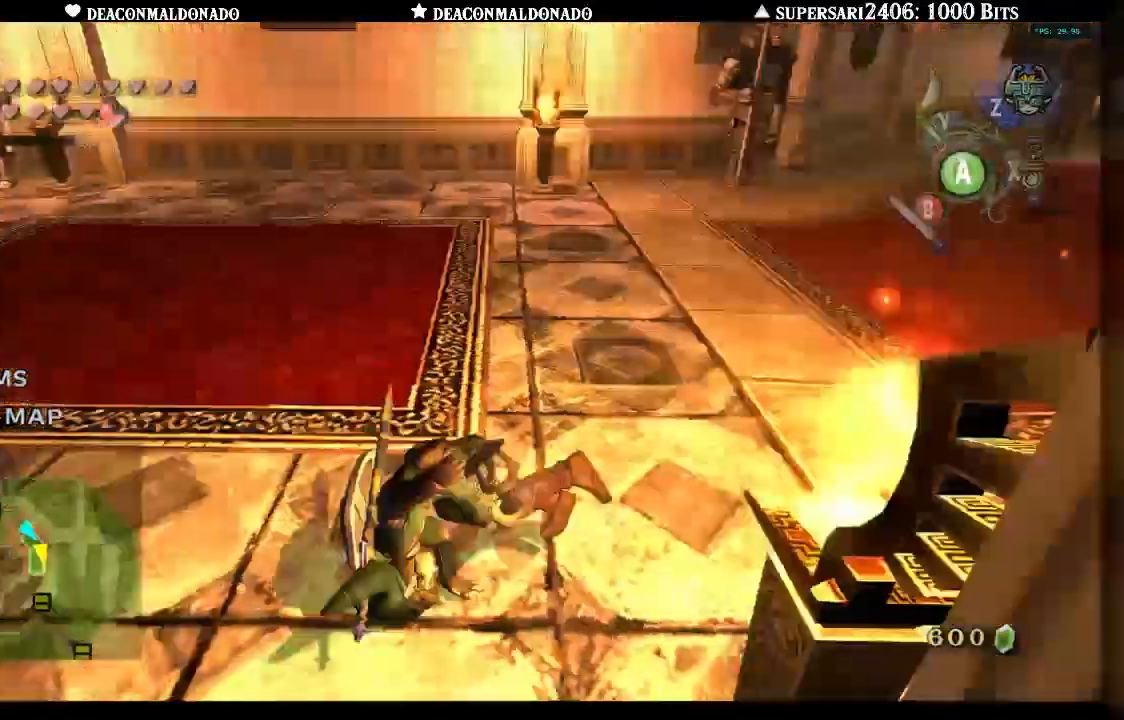
{"buttons": [], "left_stick": "down-left", "right_stick": "right", "events": [[300, "left_stick", "down-left"]]}
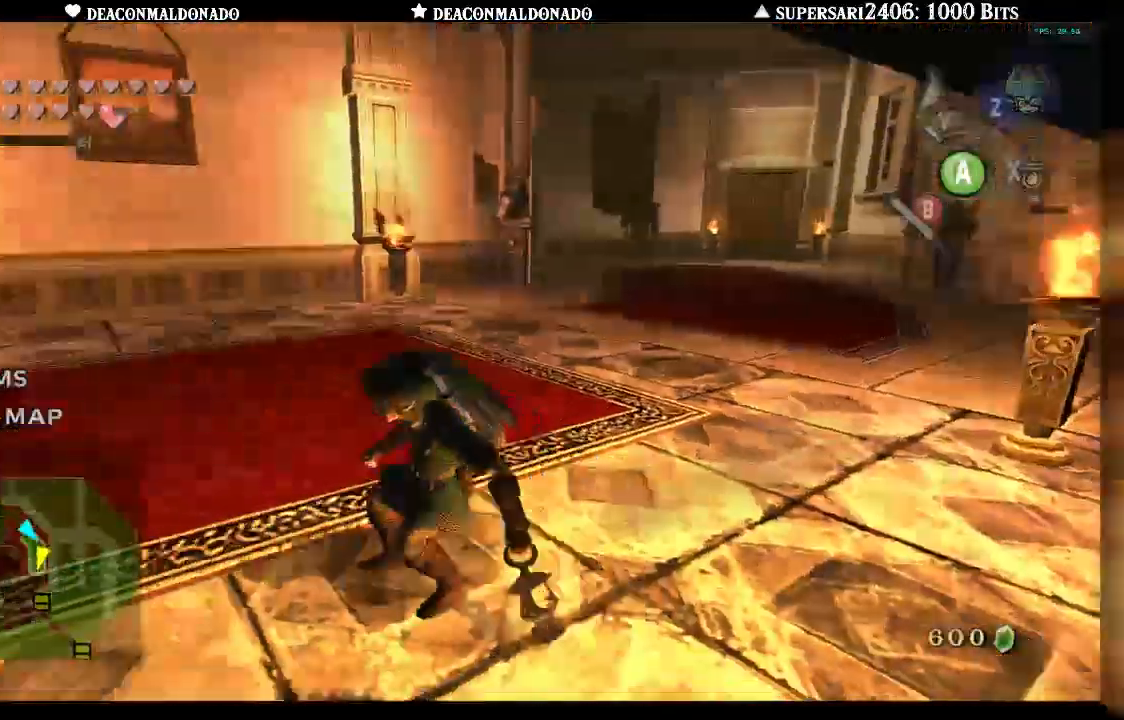
{"buttons": ["X"], "left_stick": "left", "right_stick": "center", "events": [[267, "right_stick", "center"], [383, "left_stick", "left"], [450, "X", "down"]]}
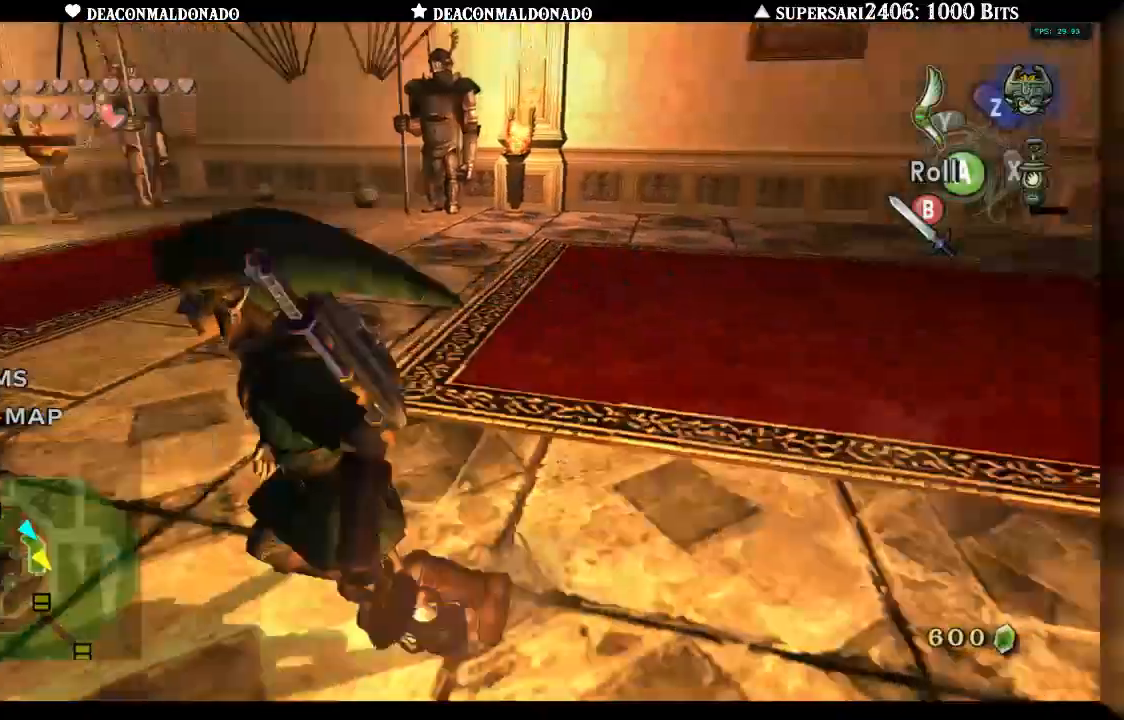
{"buttons": [], "left_stick": "up-left", "right_stick": "right", "events": [[17, "left_stick", "up-left"], [67, "X", "up"], [433, "right_stick", "right"]]}
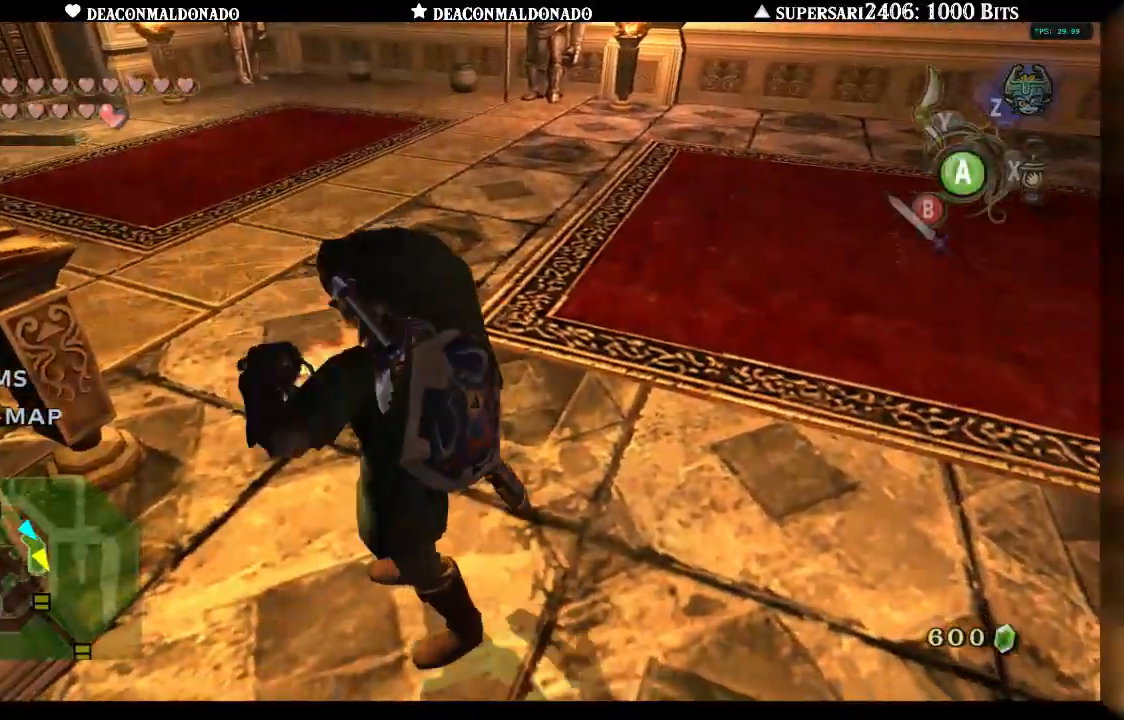
{"buttons": ["X"], "left_stick": "center", "right_stick": "right", "events": [[167, "right_stick", "center"], [267, "left_stick", "left"], [417, "right_stick", "right"], [433, "X", "down"], [483, "left_stick", "center"]]}
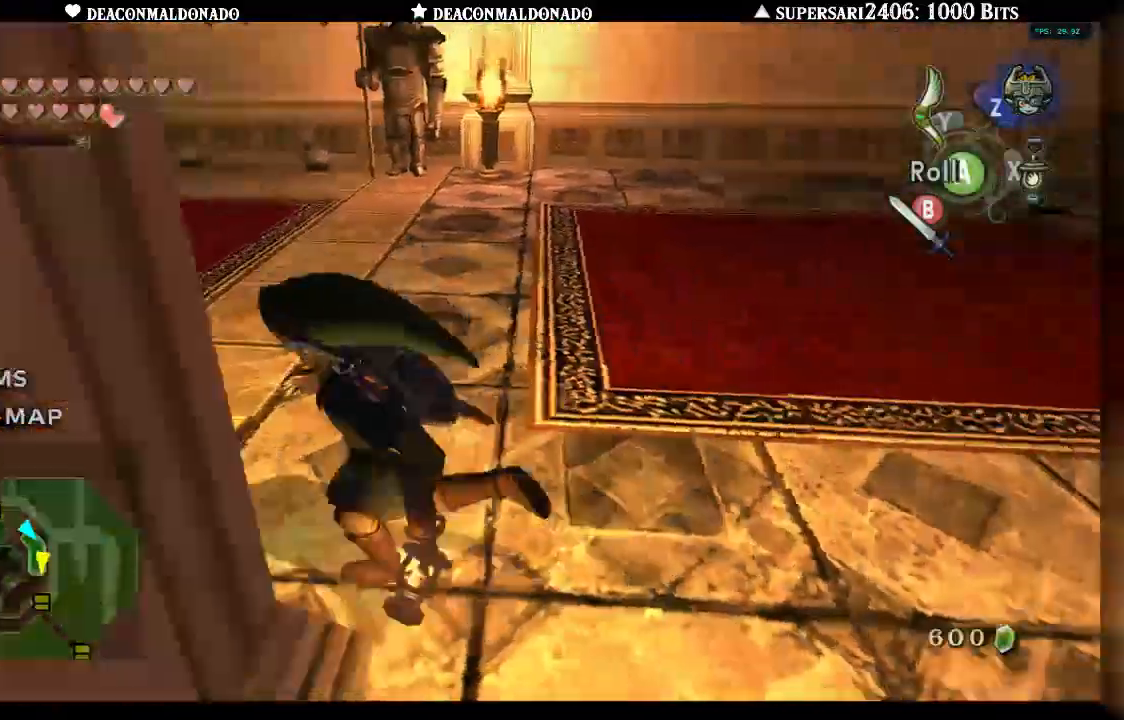
{"buttons": [], "left_stick": "center", "right_stick": "right", "events": [[33, "X", "up"], [200, "right_stick", "center"], [483, "right_stick", "right"]]}
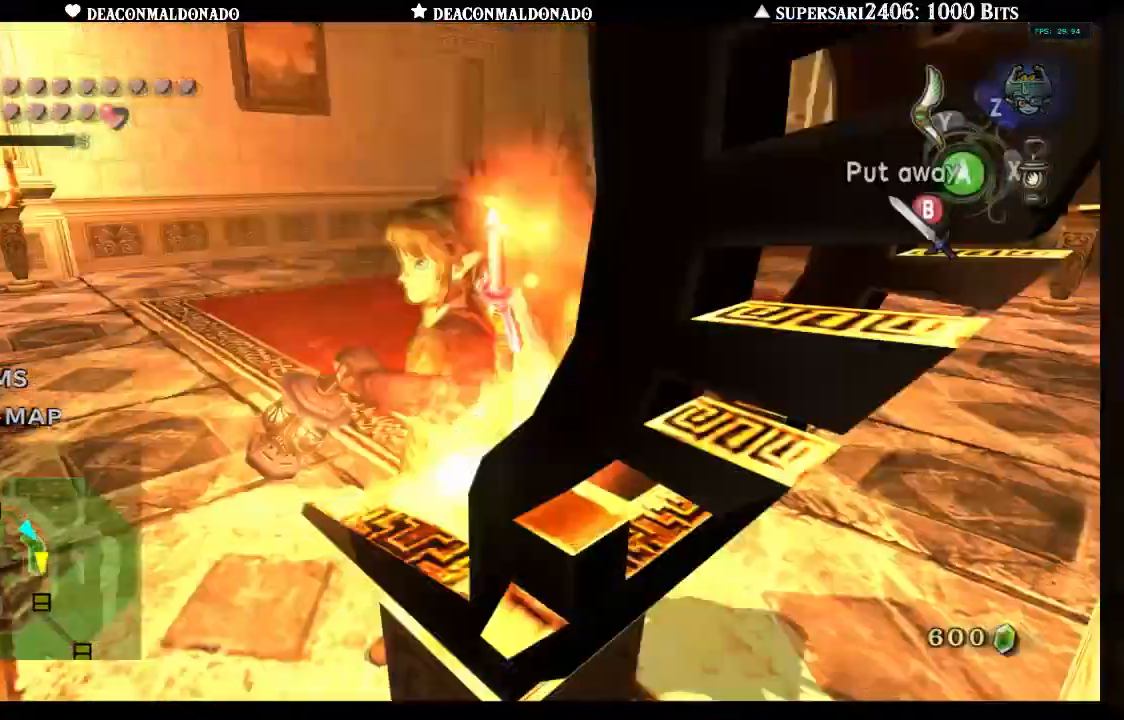
{"buttons": [], "left_stick": "center", "right_stick": "right", "events": [[67, "left_stick", "left"], [250, "left_stick", "down-left"], [383, "left_stick", "center"]]}
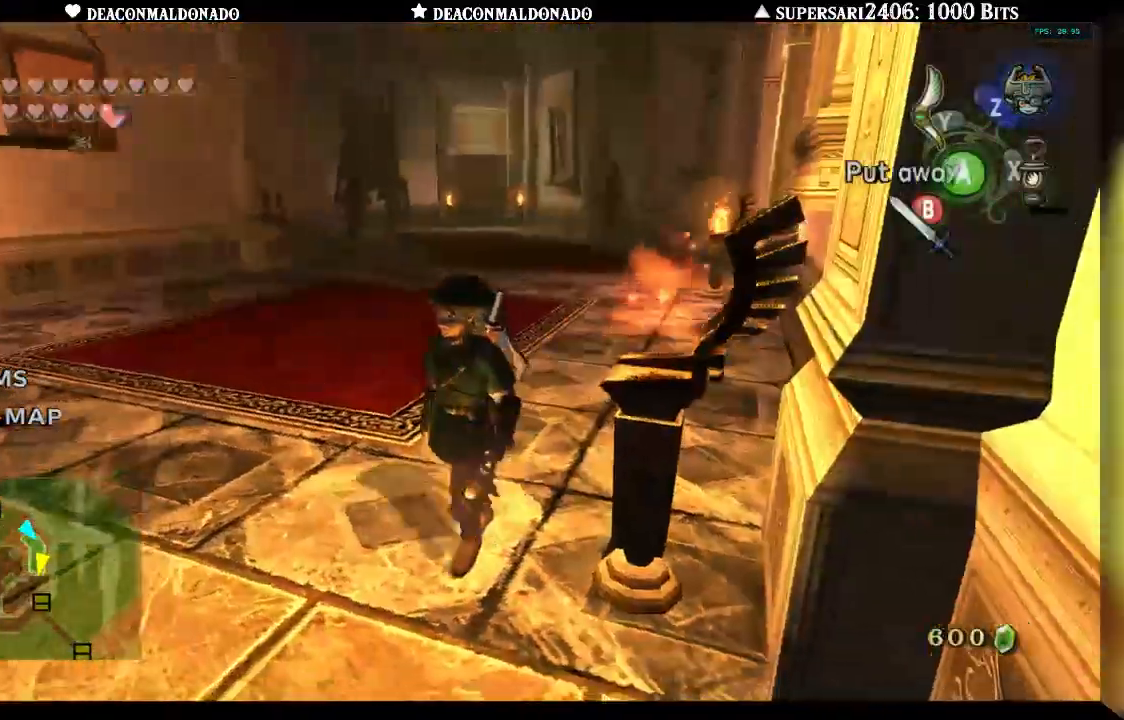
{"buttons": [], "left_stick": "center", "right_stick": "left", "events": [[133, "right_stick", "center"], [483, "right_stick", "left"]]}
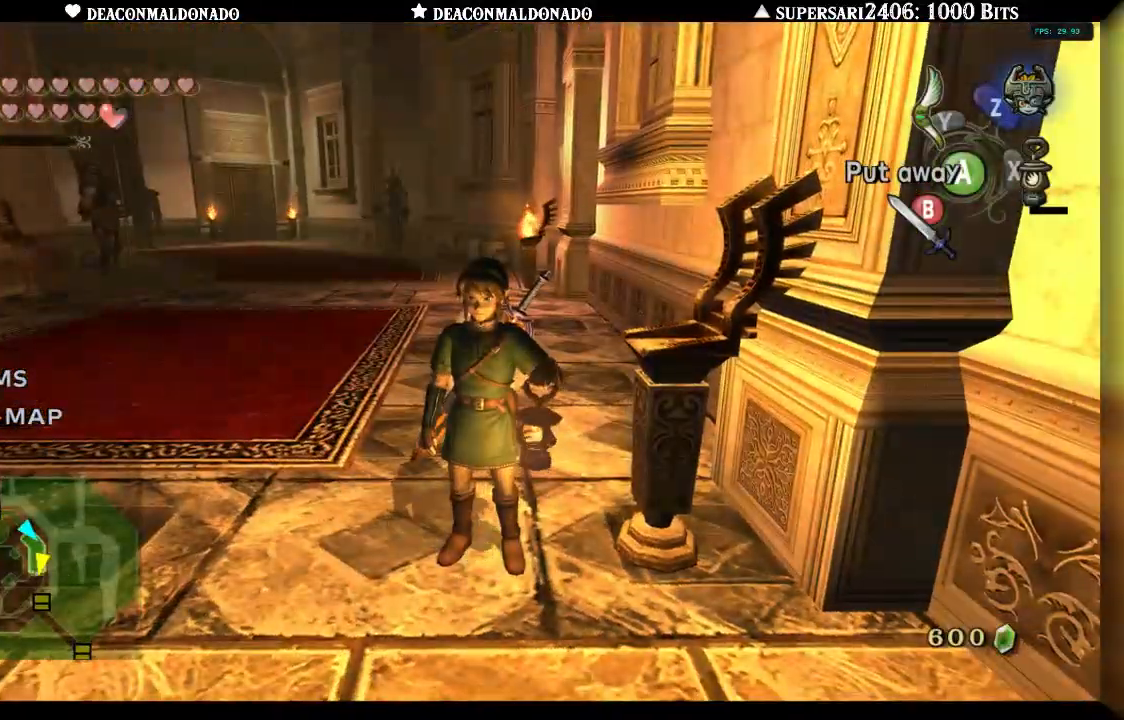
{"buttons": [], "left_stick": "center", "right_stick": "center", "events": [[283, "right_stick", "center"]]}
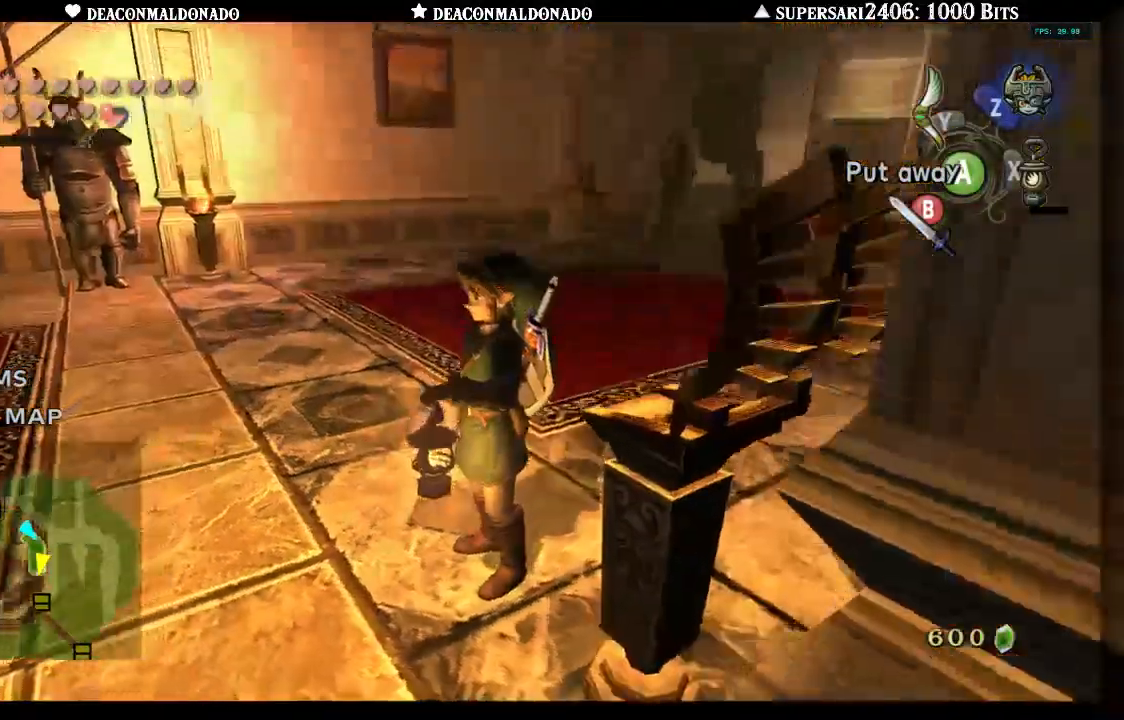
{"buttons": ["A"], "left_stick": "up", "right_stick": "center", "events": [[317, "left_stick", "up"], [500, "A", "down"]]}
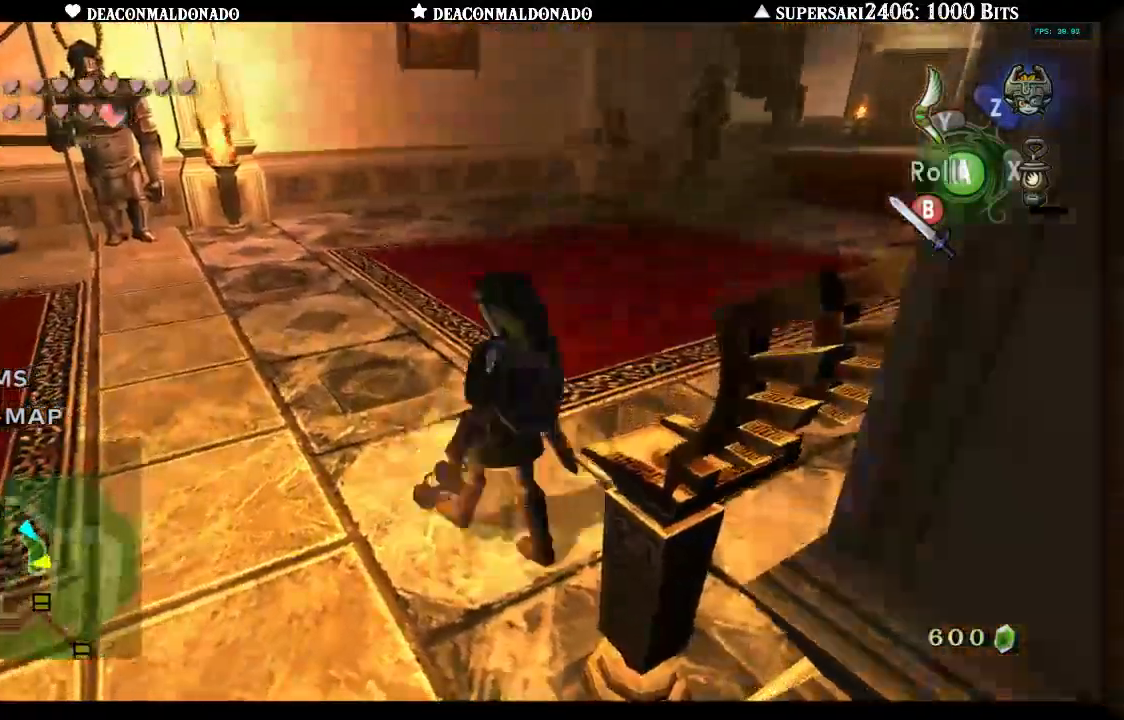
{"buttons": [], "left_stick": "up", "right_stick": "center", "events": [[83, "A", "up"], [150, "A", "down"], [233, "A", "up"]]}
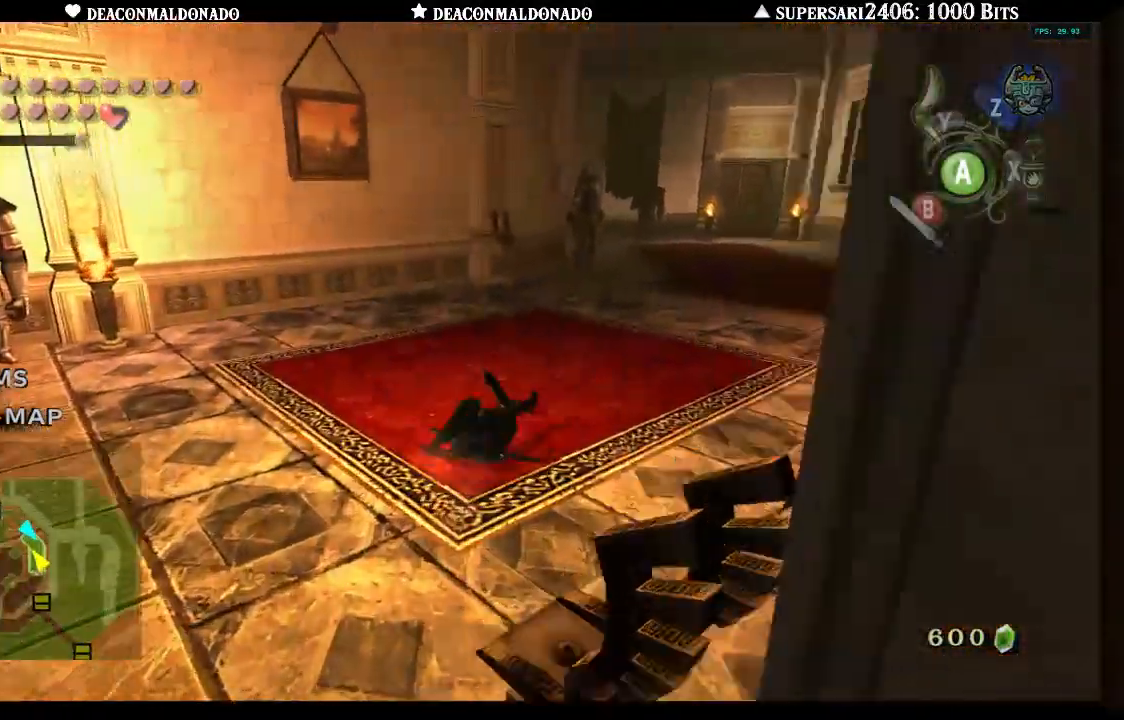
{"buttons": [], "left_stick": "up", "right_stick": "center", "events": [[83, "A", "down"], [167, "A", "up"], [267, "A", "down"], [367, "A", "up"]]}
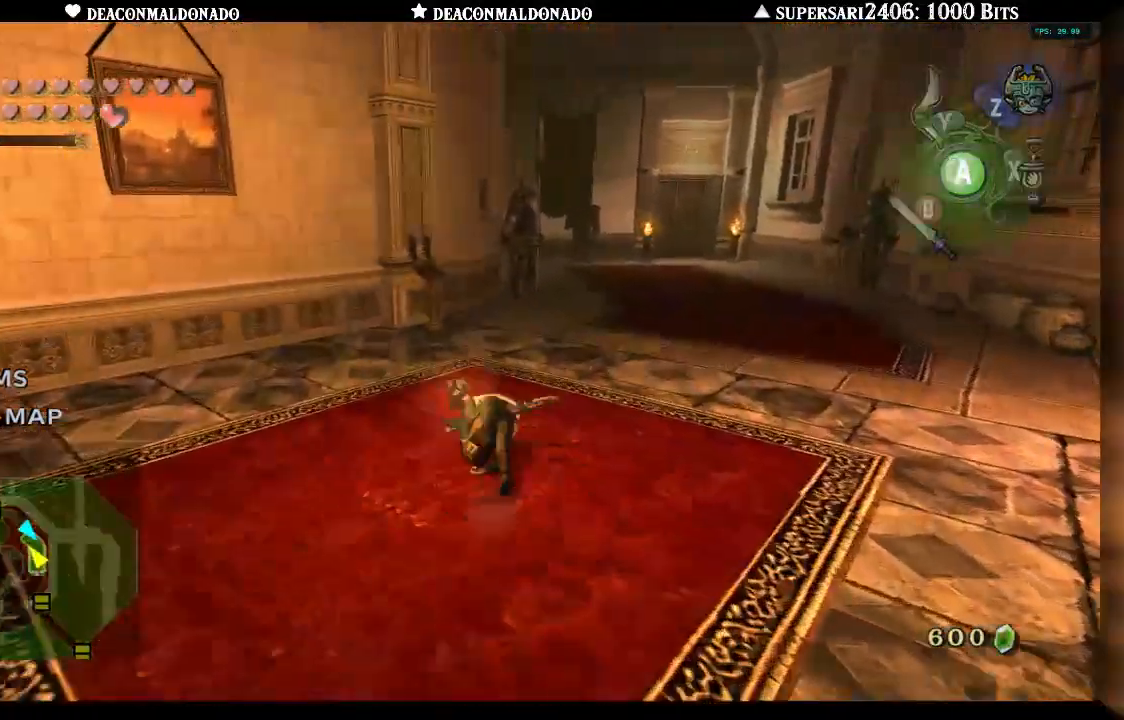
{"buttons": [], "left_stick": "up", "right_stick": "down-left", "events": [[67, "right_stick", "down-left"]]}